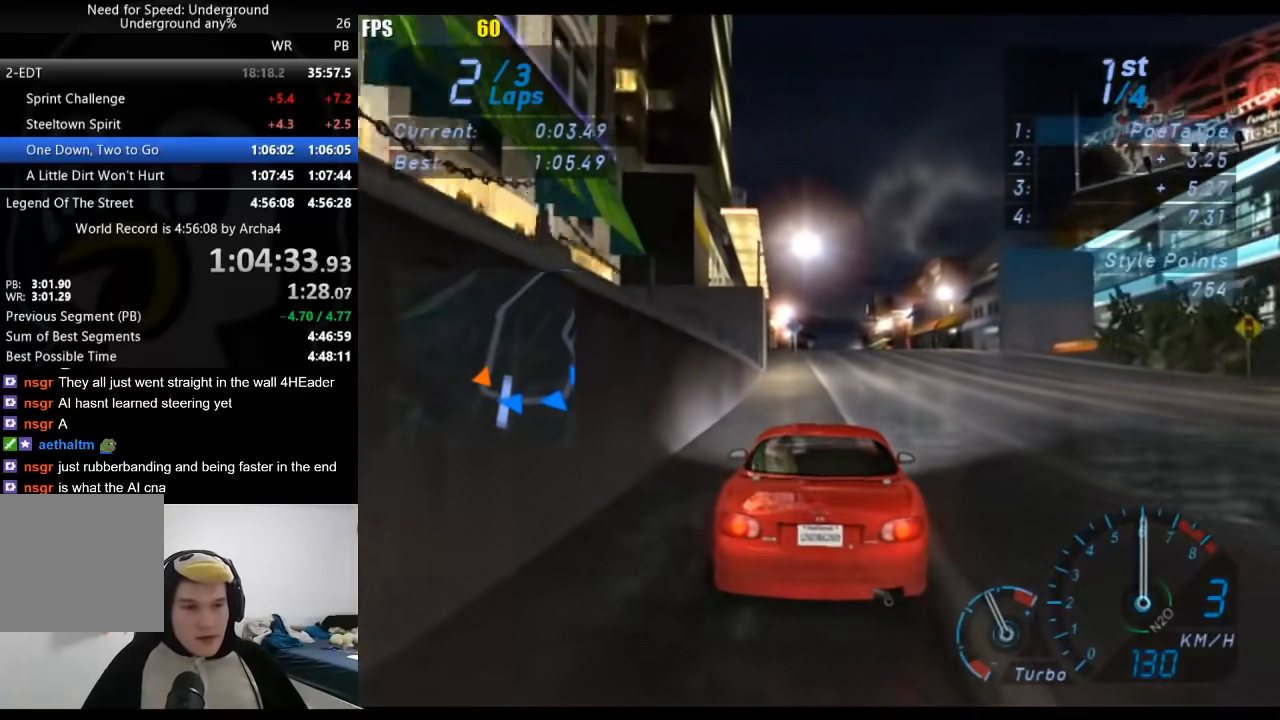
Gameplay with a controller (Xbox layout); each line is a JSON object with the inputs held at the frame after it. "events" lists button and stick changes between this image and that frame as [ms after this image, input, new state], when the widget could be followed in between. Not read: L3 R3.
{"buttons": ["R2"], "left_stick": "center", "right_stick": "center", "events": []}
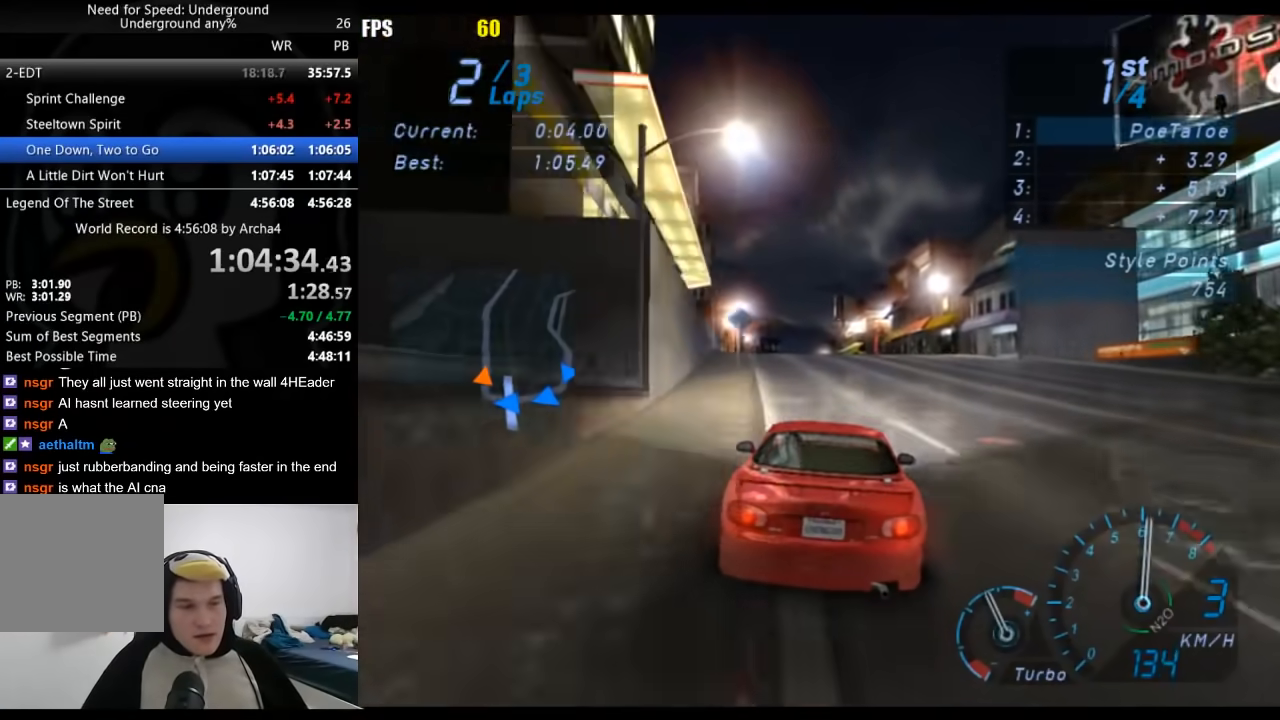
{"buttons": ["R2"], "left_stick": "center", "right_stick": "center", "events": []}
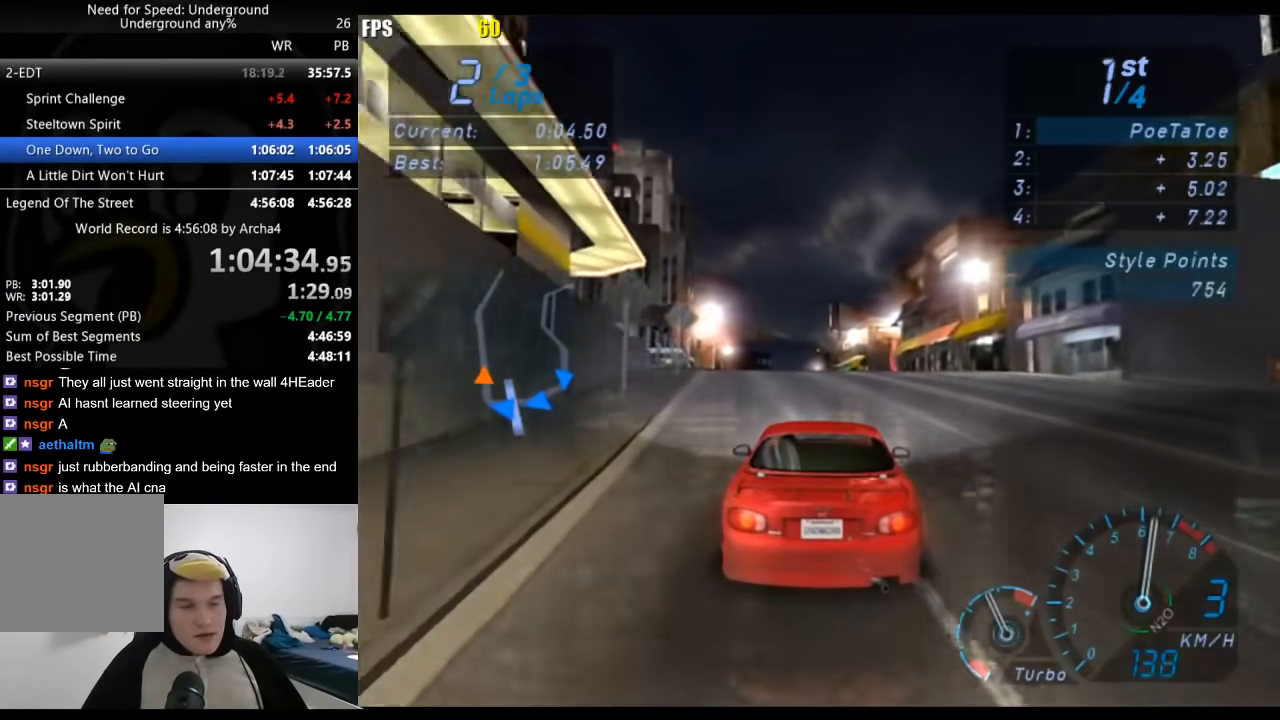
{"buttons": ["R2"], "left_stick": "center", "right_stick": "center", "events": []}
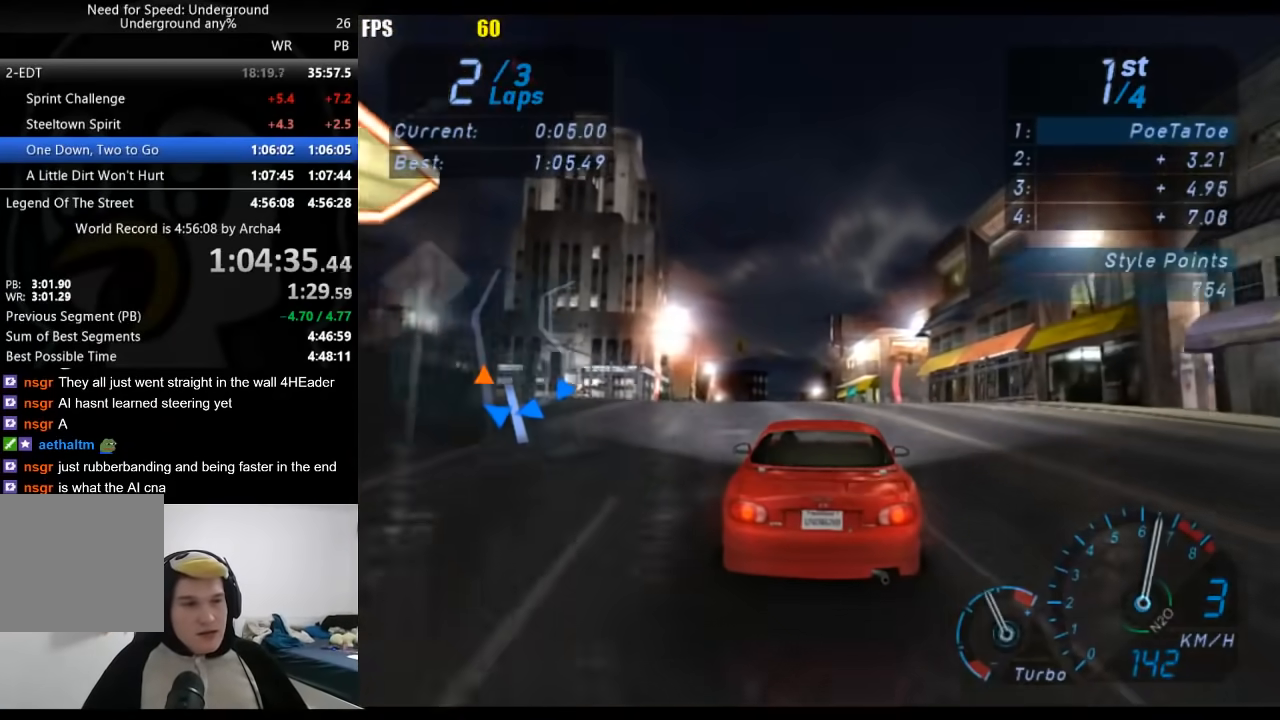
{"buttons": ["R2"], "left_stick": "center", "right_stick": "center", "events": []}
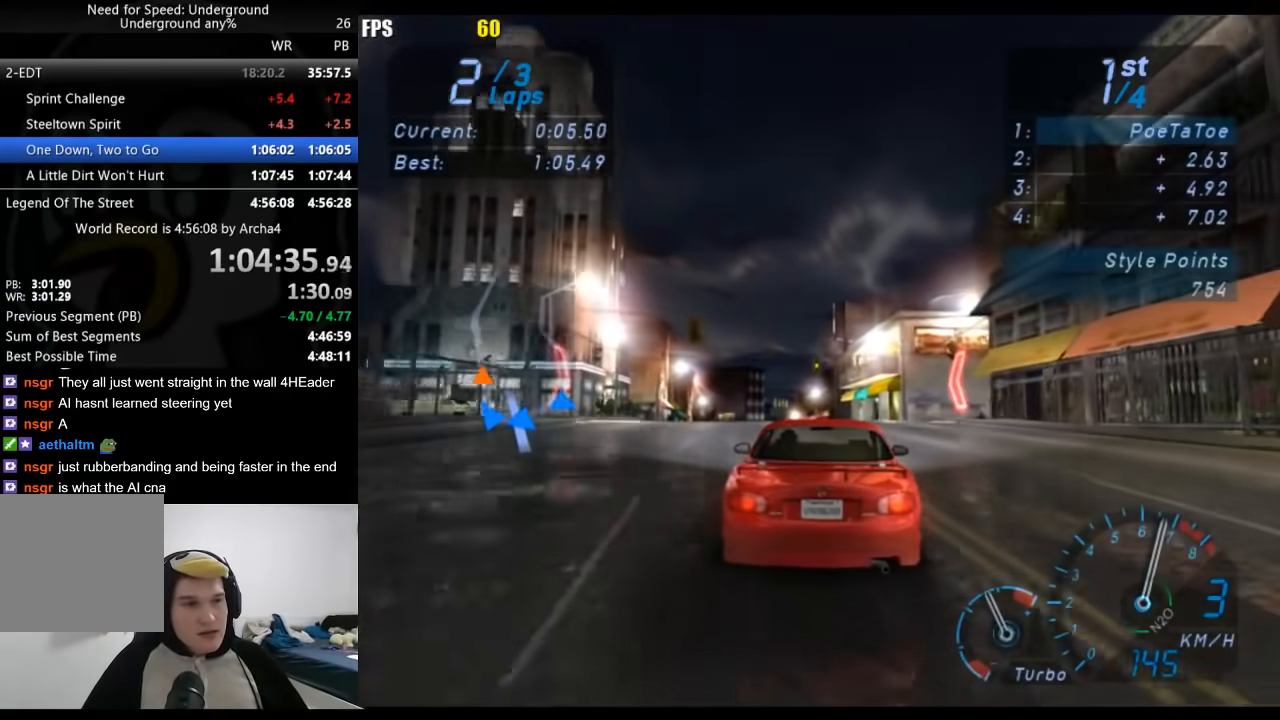
{"buttons": ["R2"], "left_stick": "center", "right_stick": "center", "events": []}
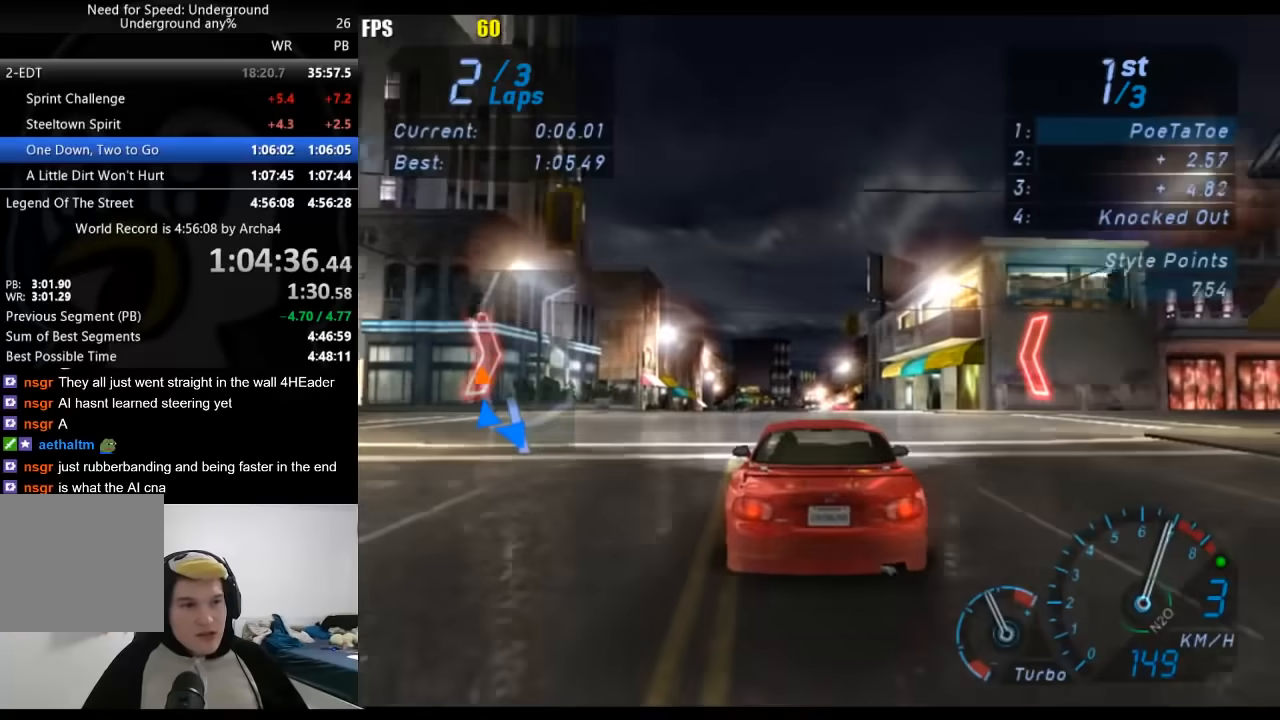
{"buttons": ["R2"], "left_stick": "center", "right_stick": "center", "events": []}
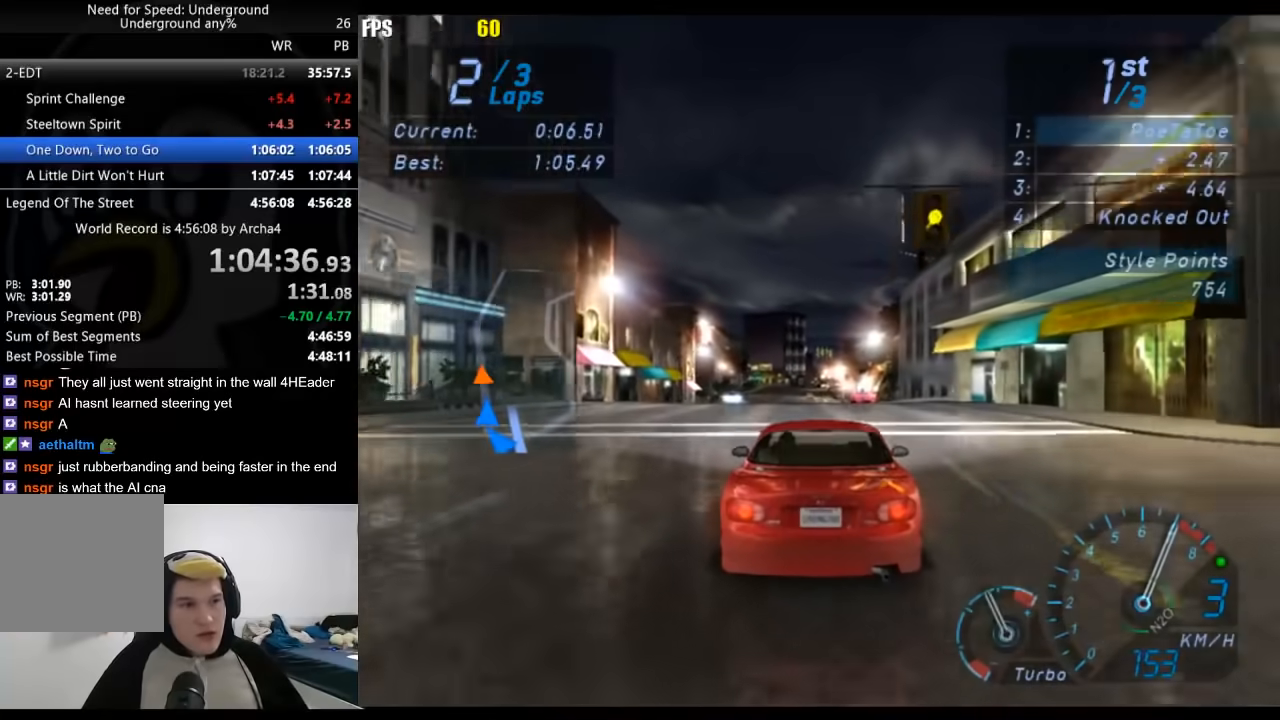
{"buttons": ["R2"], "left_stick": "center", "right_stick": "center", "events": []}
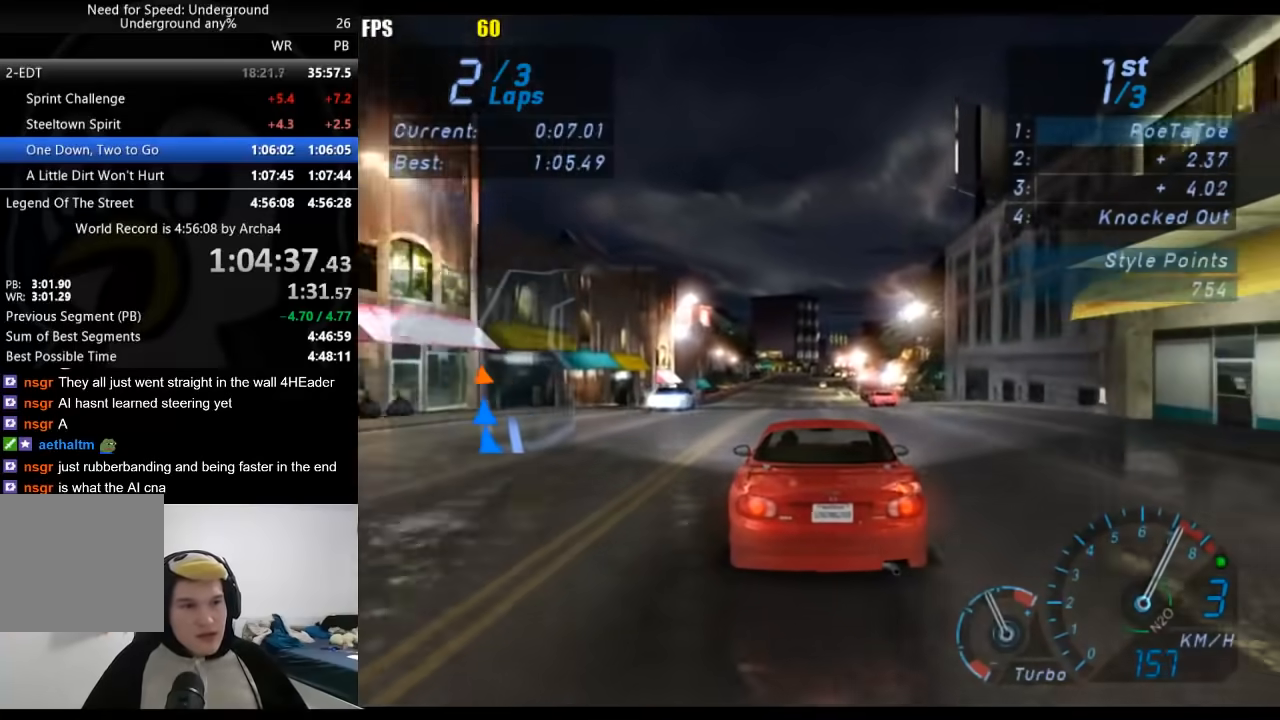
{"buttons": ["R2"], "left_stick": "center", "right_stick": "center", "events": []}
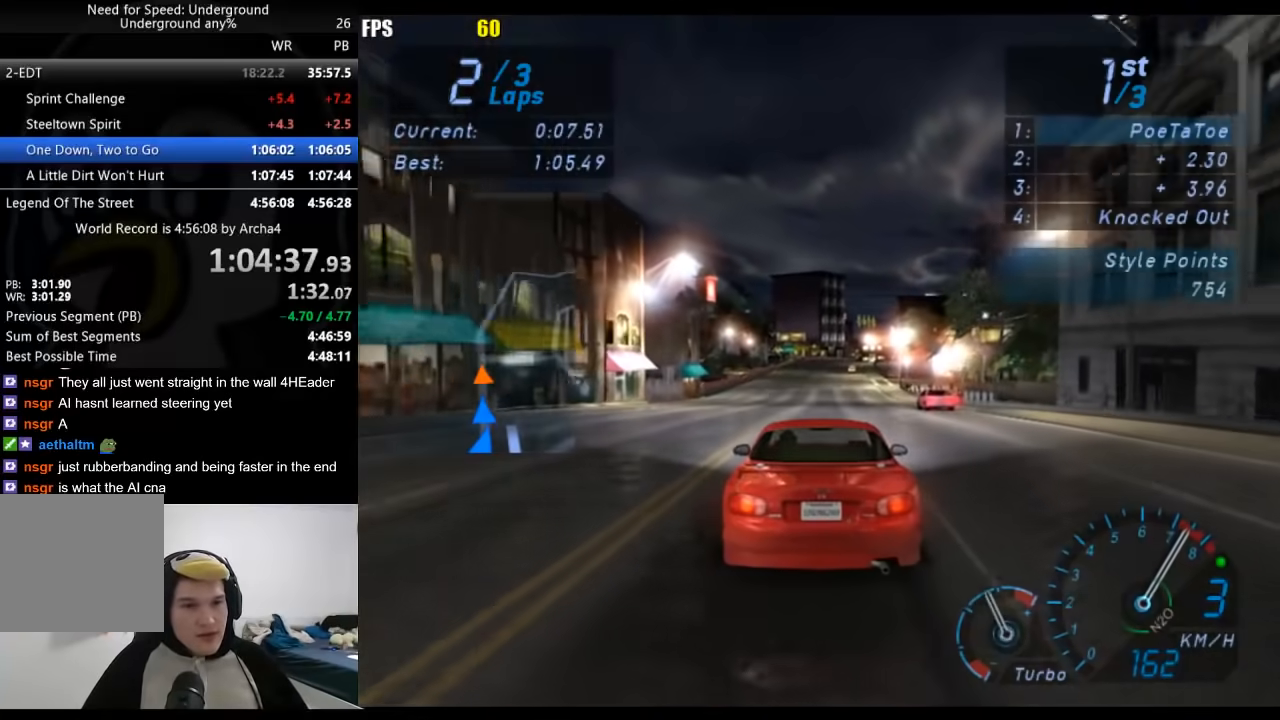
{"buttons": ["R2"], "left_stick": "center", "right_stick": "center", "events": [[83, "B", "down"], [200, "B", "up"]]}
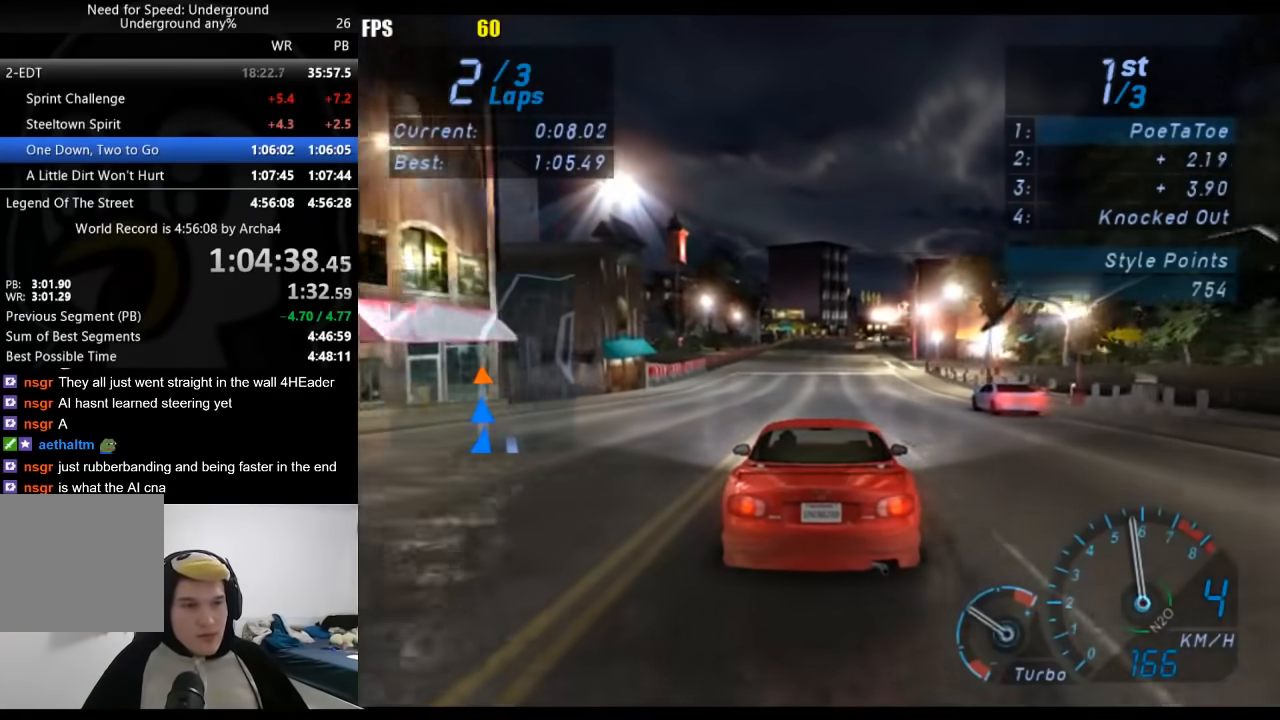
{"buttons": ["R2"], "left_stick": "center", "right_stick": "center", "events": []}
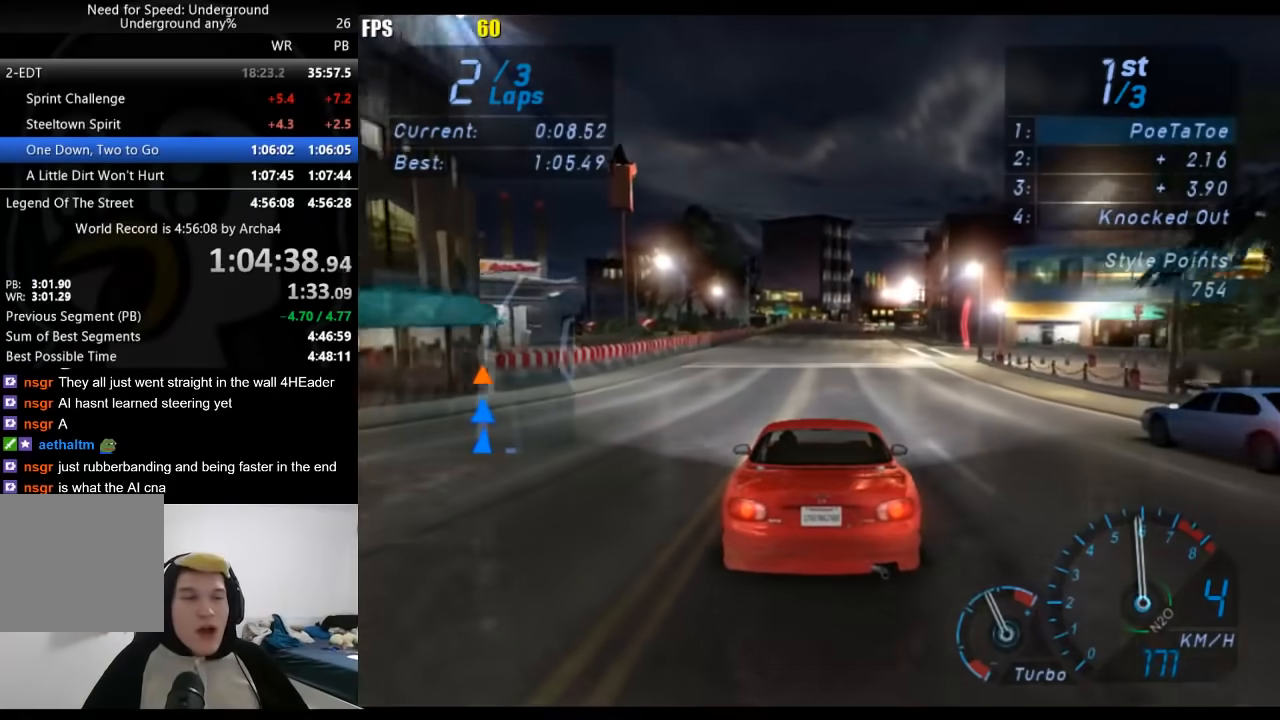
{"buttons": ["R2"], "left_stick": "center", "right_stick": "center", "events": []}
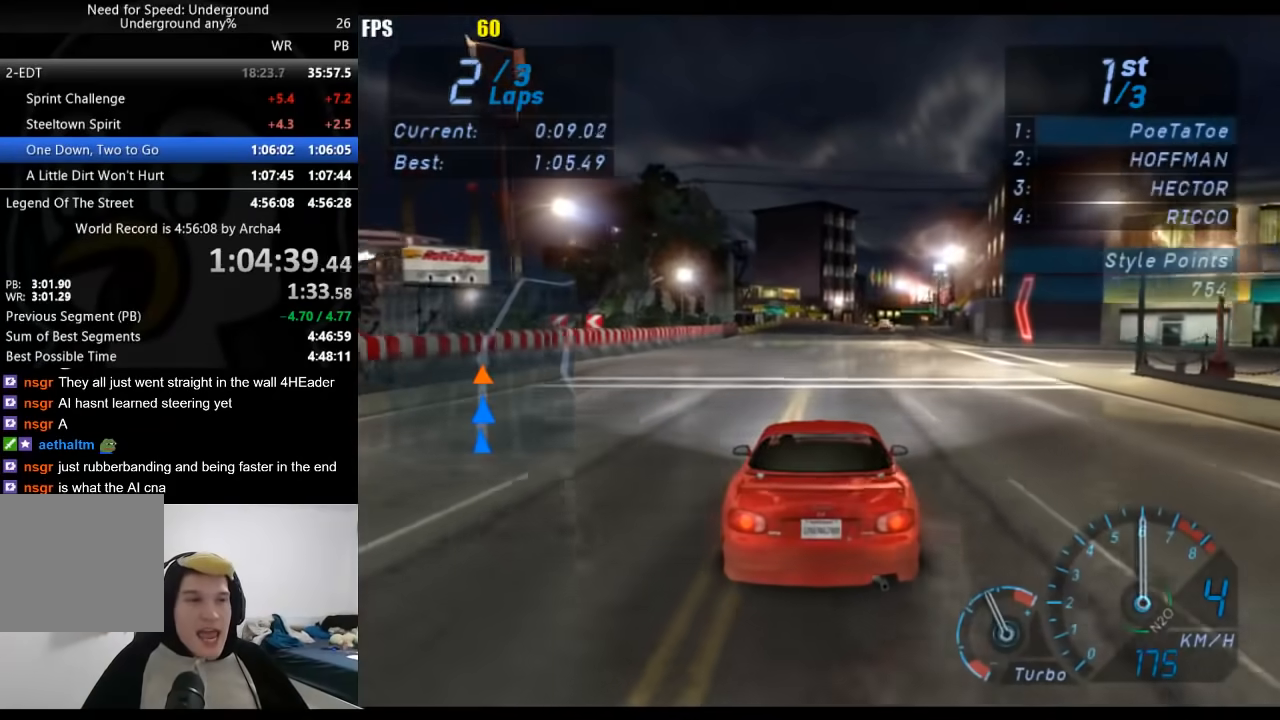
{"buttons": ["R2"], "left_stick": "center", "right_stick": "center", "events": []}
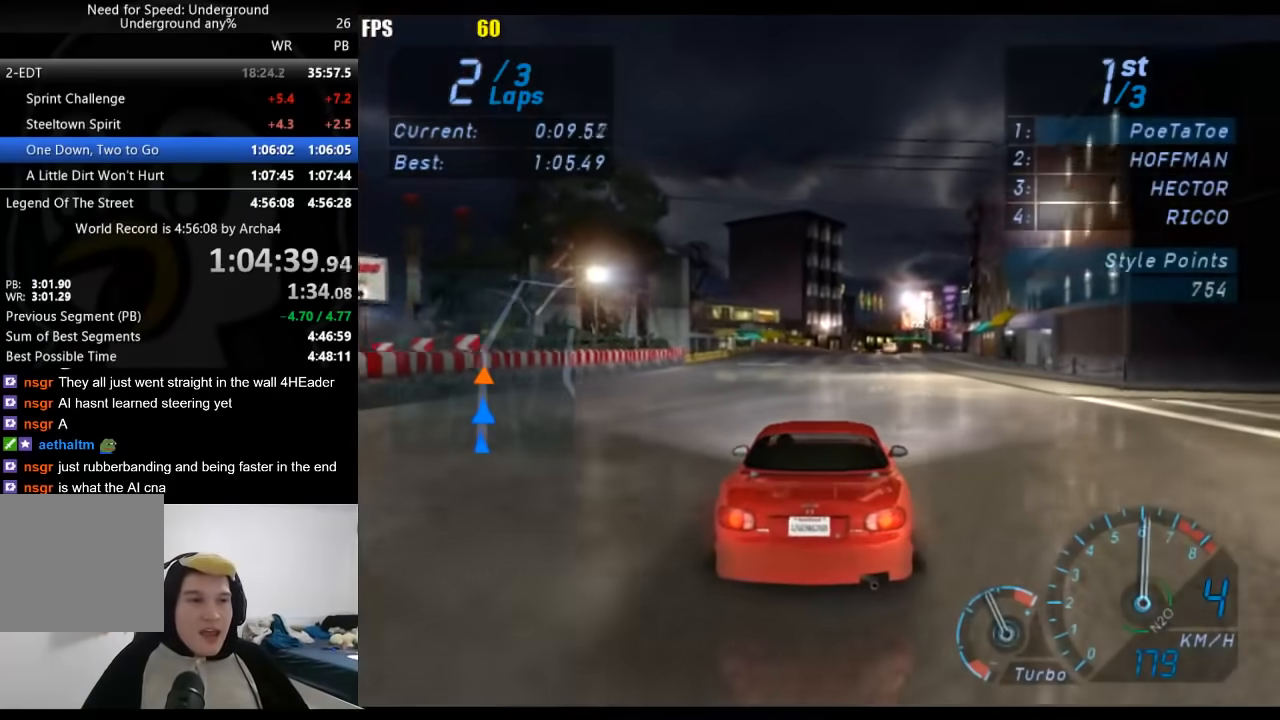
{"buttons": ["R2"], "left_stick": "center", "right_stick": "center", "events": []}
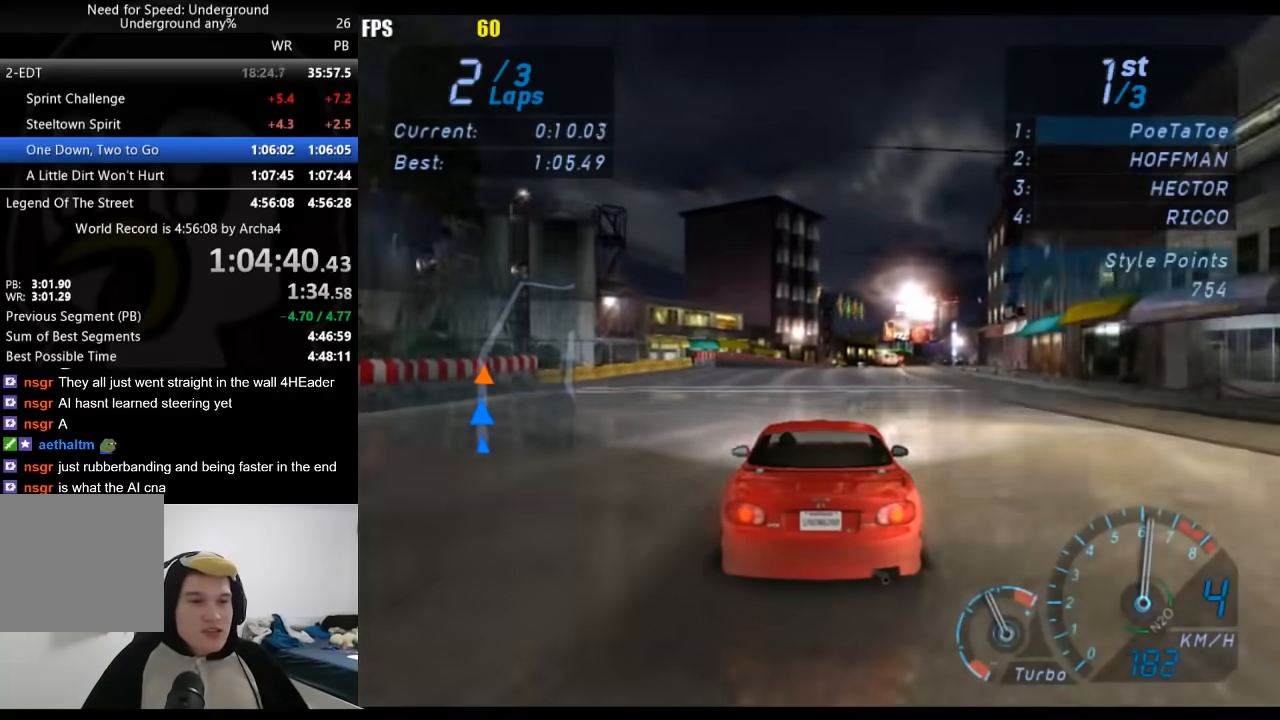
{"buttons": ["R2"], "left_stick": "center", "right_stick": "center", "events": []}
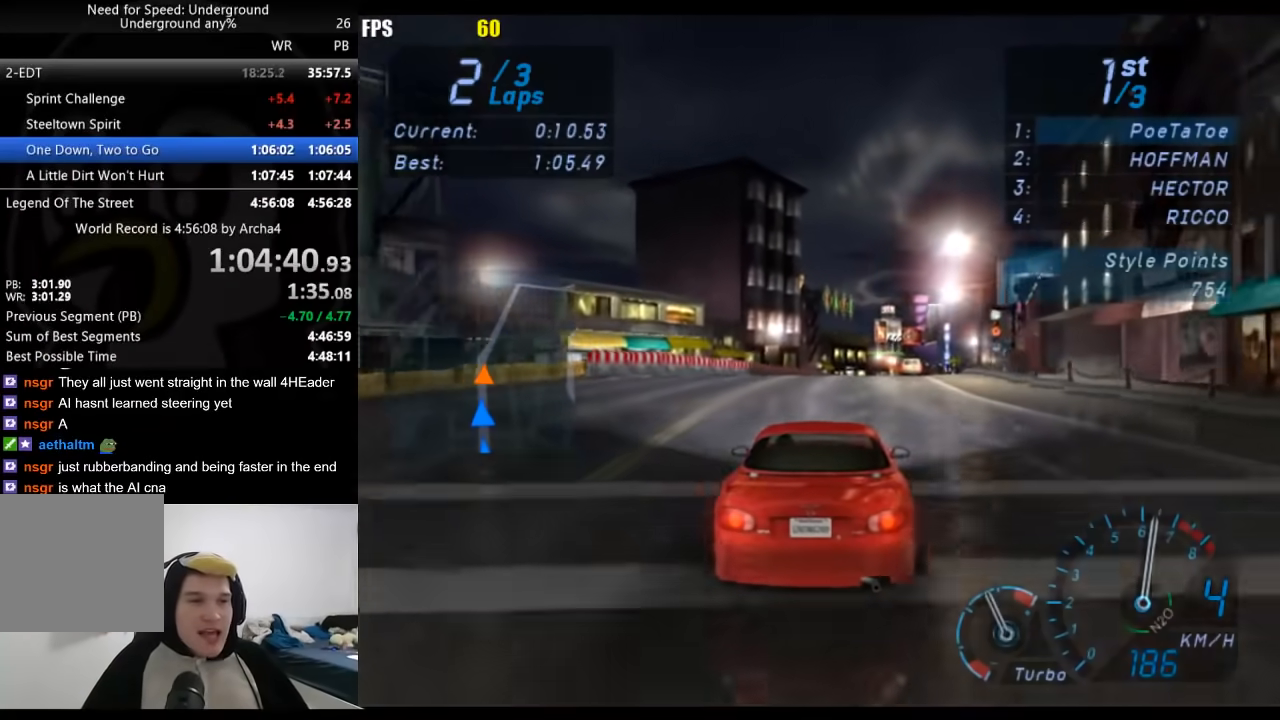
{"buttons": ["R2"], "left_stick": "center", "right_stick": "center", "events": []}
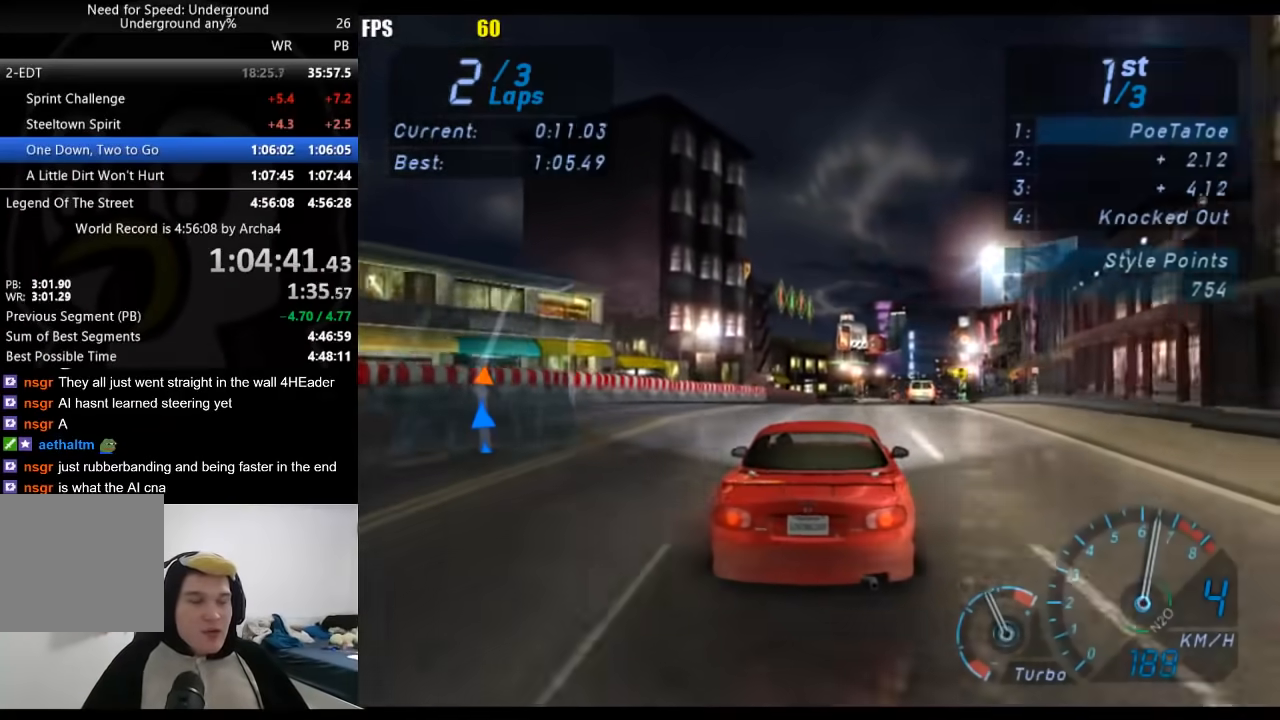
{"buttons": ["R2"], "left_stick": "center", "right_stick": "center", "events": [[250, "left_stick", "right"], [350, "left_stick", "center"]]}
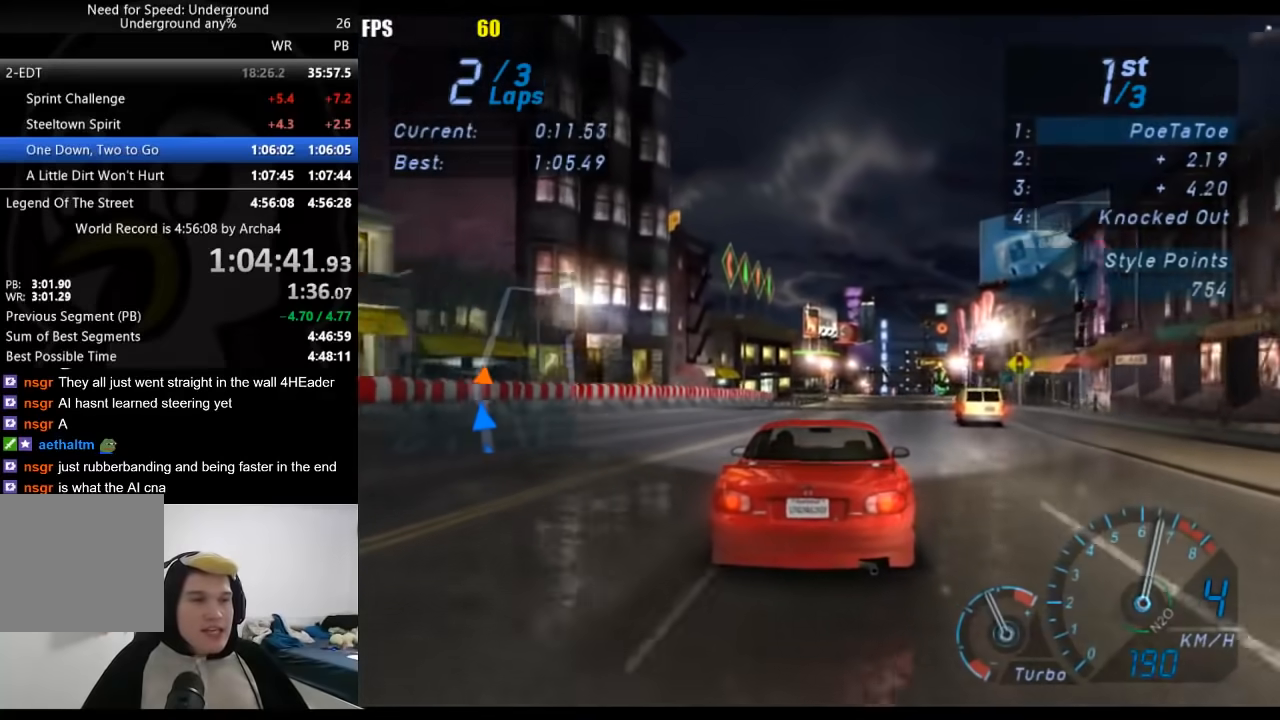
{"buttons": ["R2"], "left_stick": "center", "right_stick": "center", "events": []}
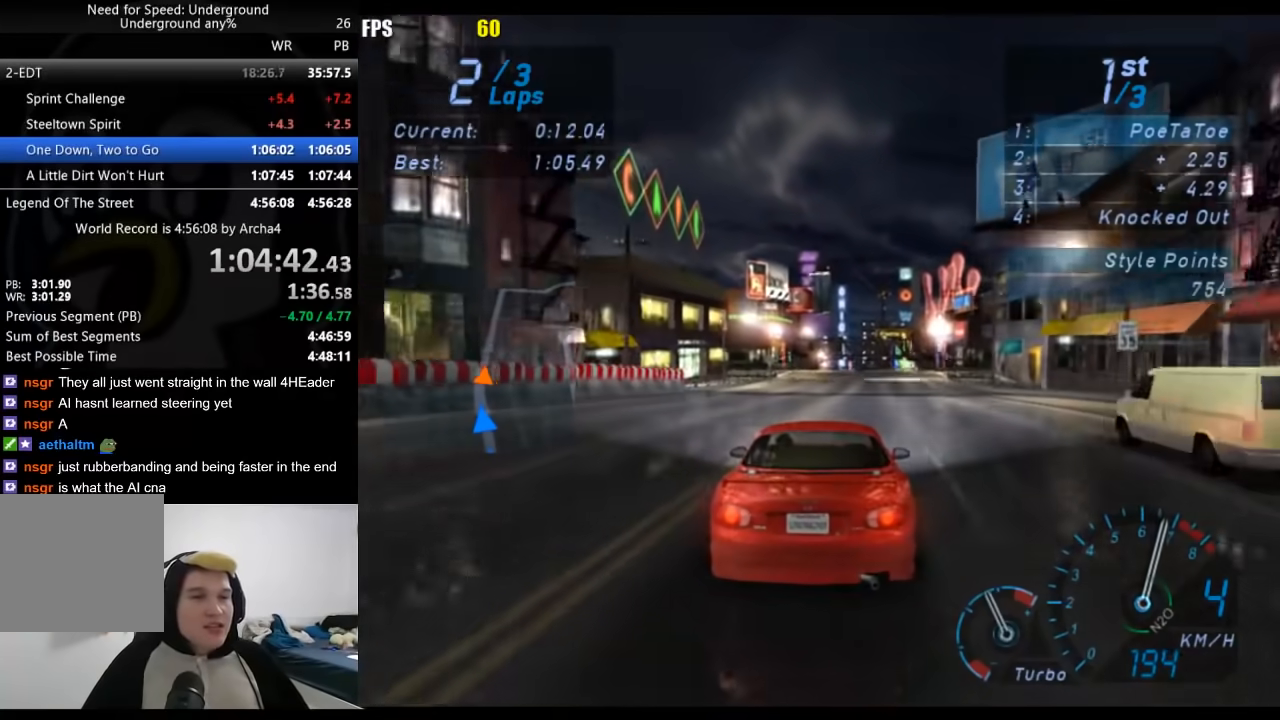
{"buttons": ["R2"], "left_stick": "center", "right_stick": "center", "events": []}
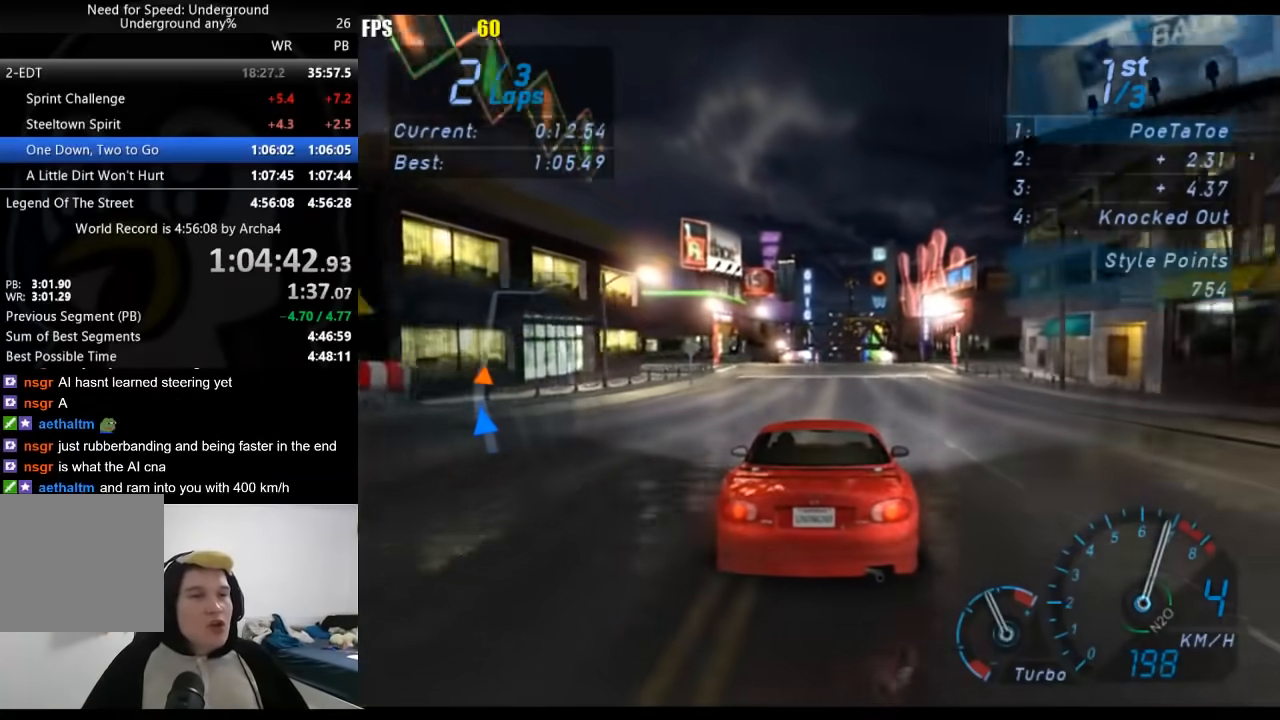
{"buttons": ["R2"], "left_stick": "center", "right_stick": "center", "events": []}
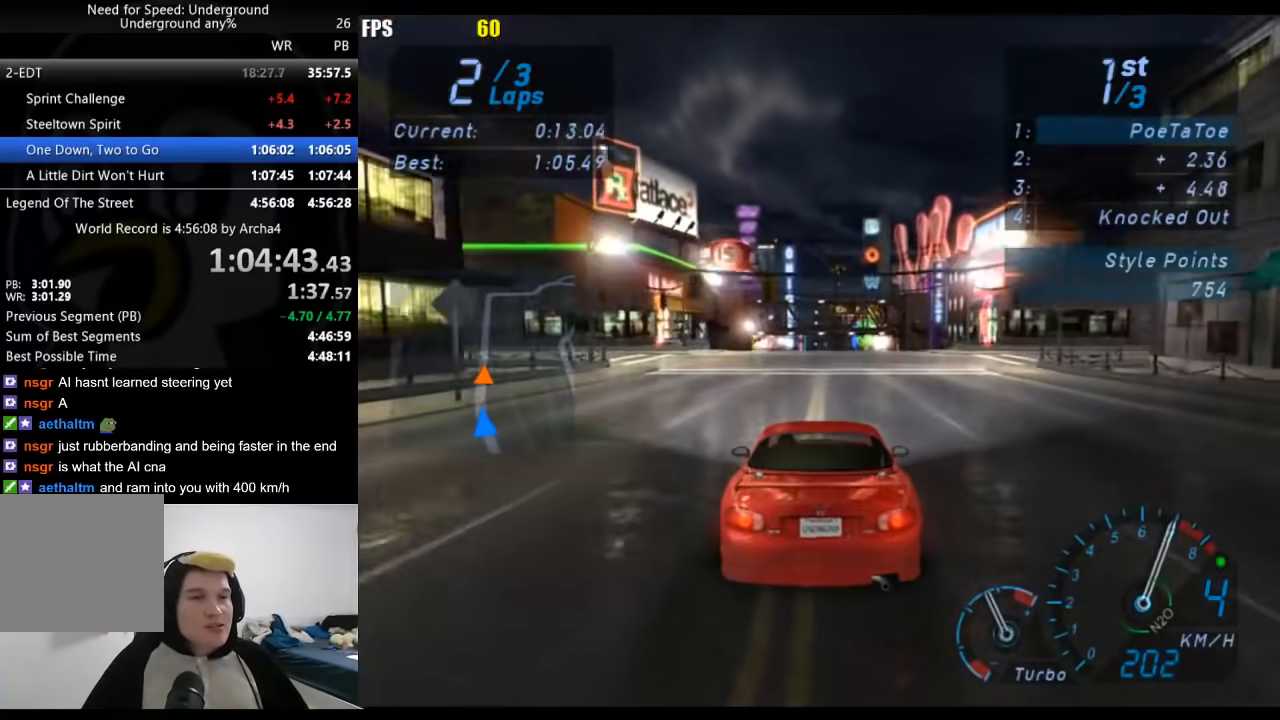
{"buttons": ["R2"], "left_stick": "center", "right_stick": "center", "events": [[33, "B", "down"], [150, "B", "up"]]}
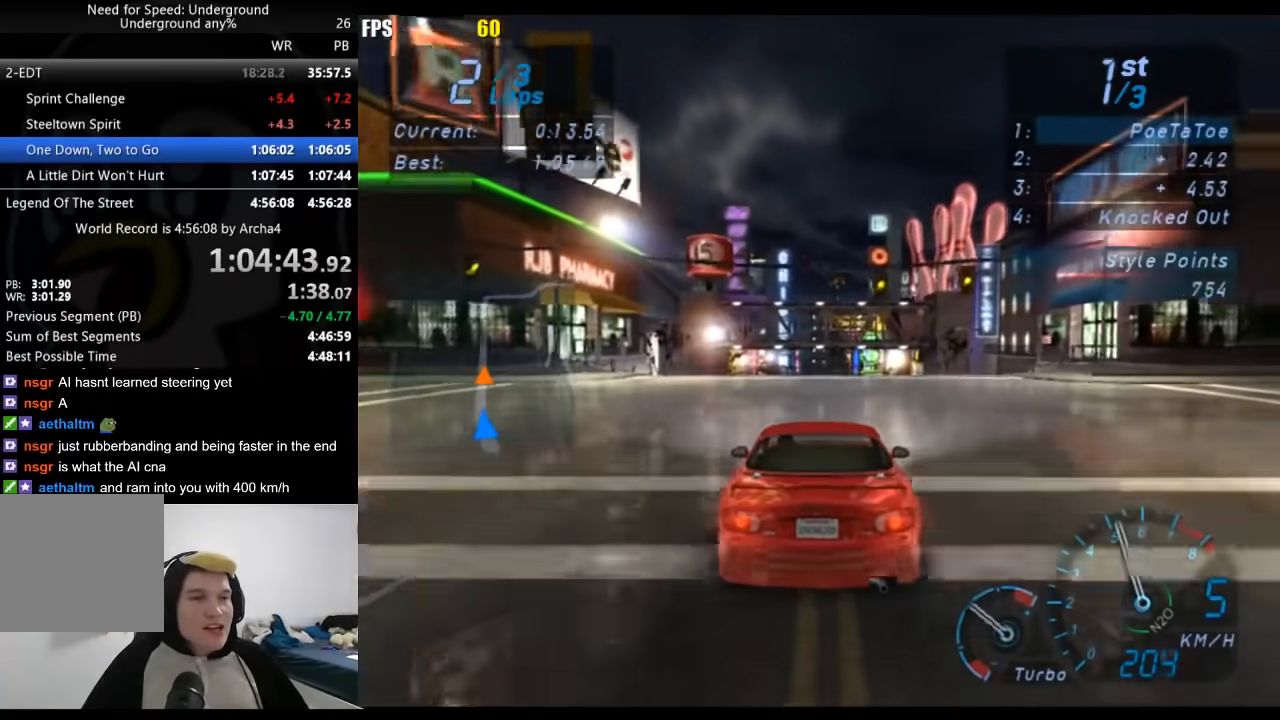
{"buttons": ["R2"], "left_stick": "center", "right_stick": "center", "events": []}
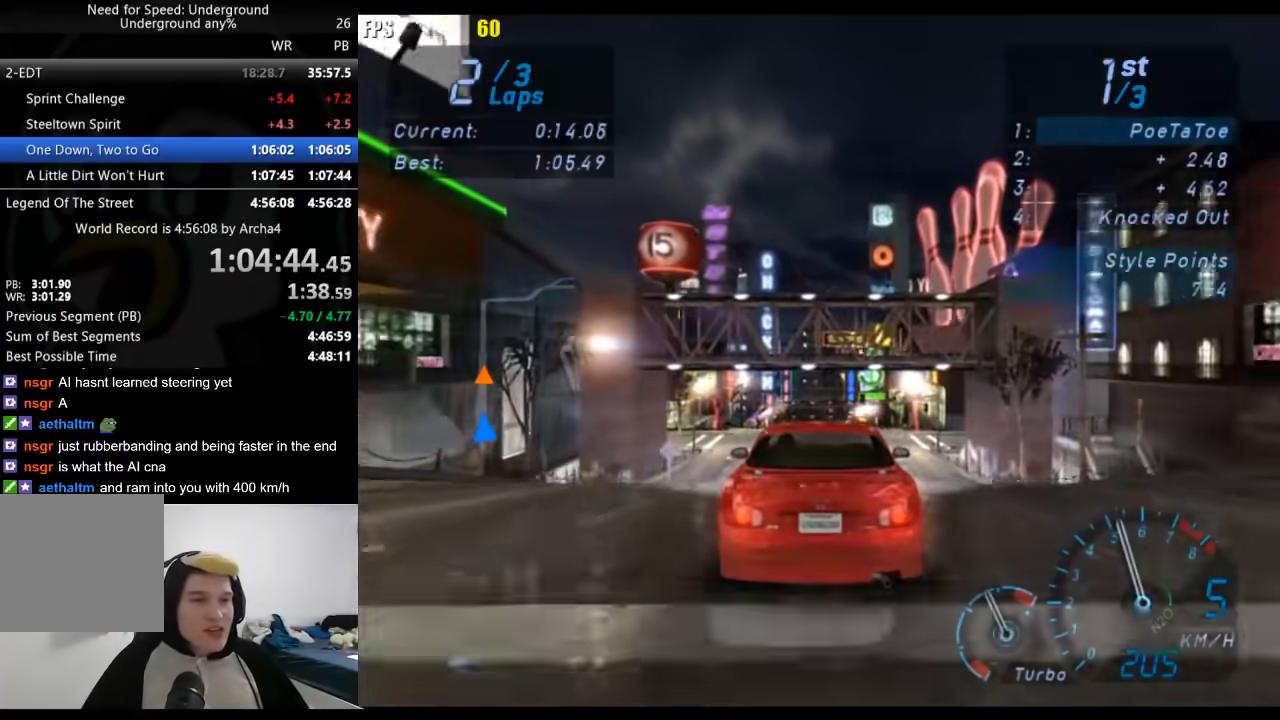
{"buttons": ["R2"], "left_stick": "center", "right_stick": "center", "events": []}
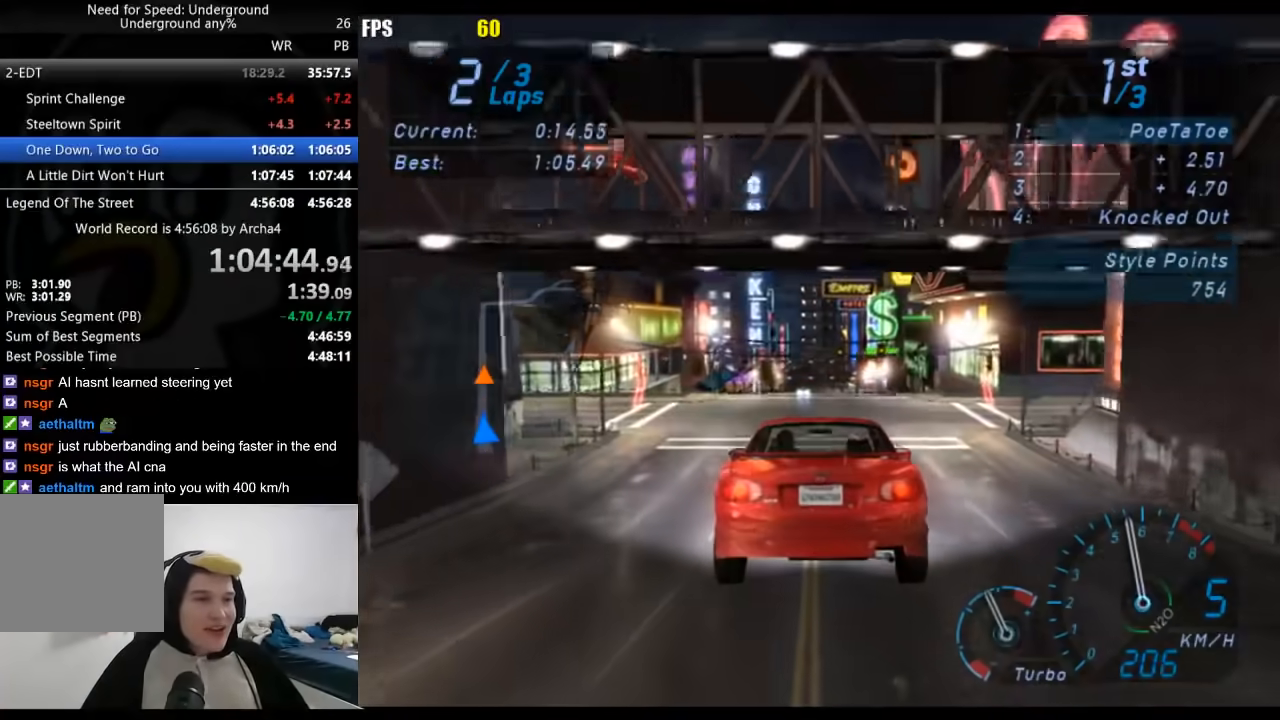
{"buttons": ["R2"], "left_stick": "center", "right_stick": "center", "events": []}
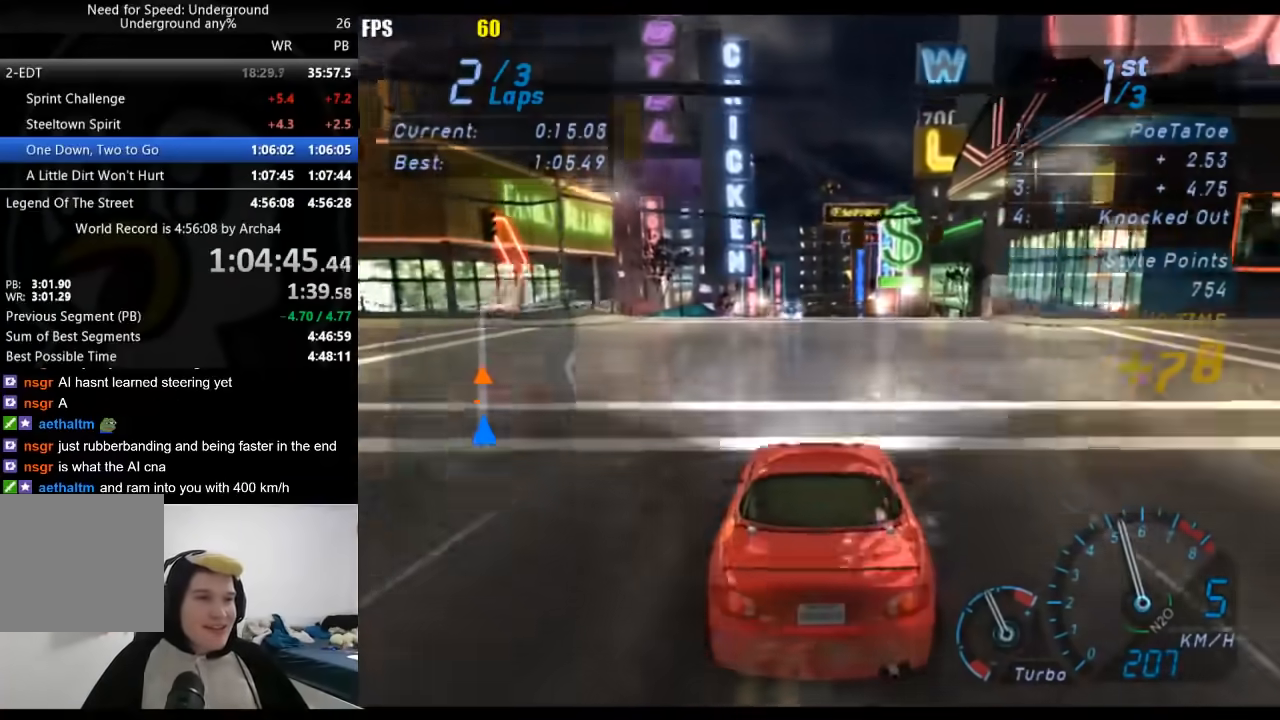
{"buttons": ["R2"], "left_stick": "center", "right_stick": "center", "events": []}
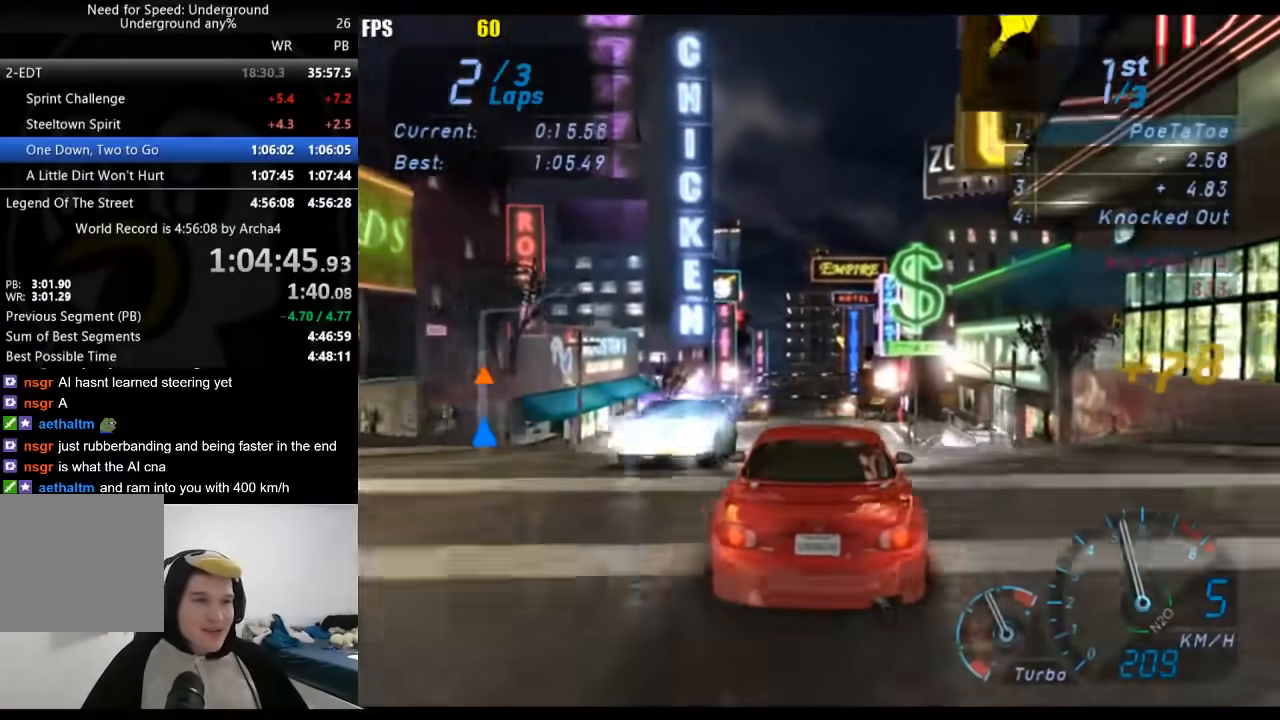
{"buttons": ["R2"], "left_stick": "center", "right_stick": "center", "events": []}
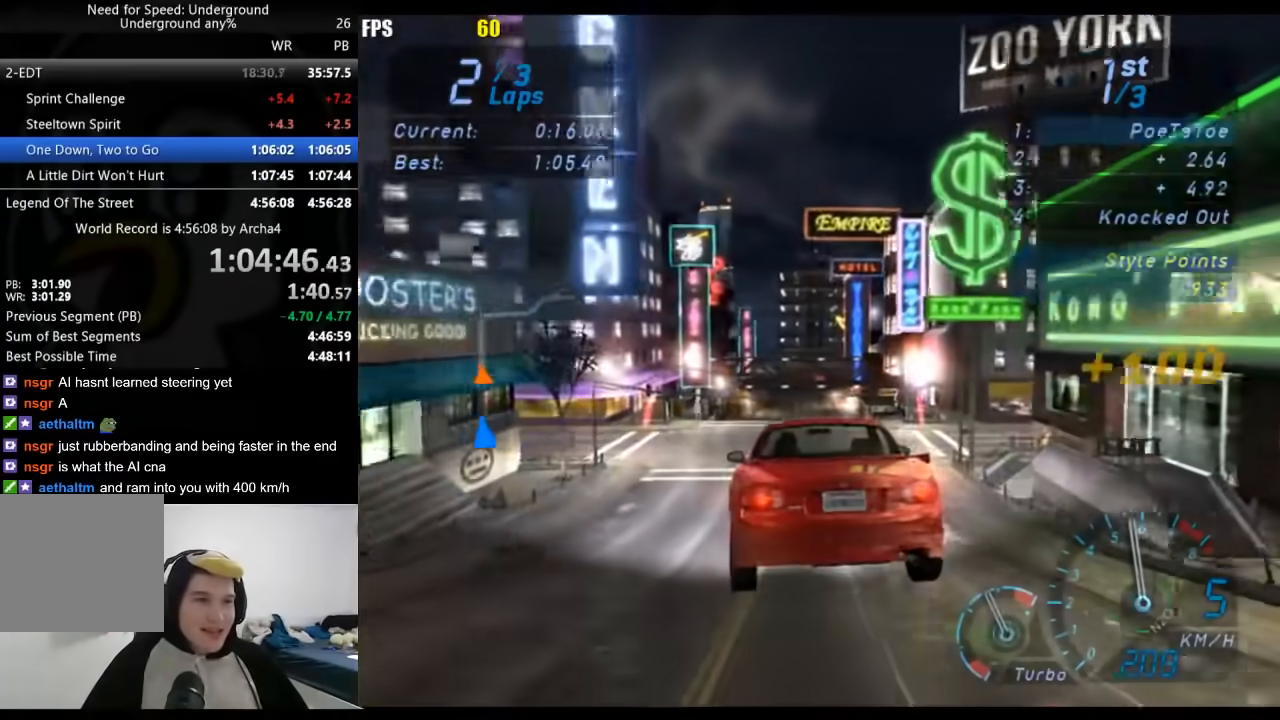
{"buttons": ["R2"], "left_stick": "center", "right_stick": "center", "events": []}
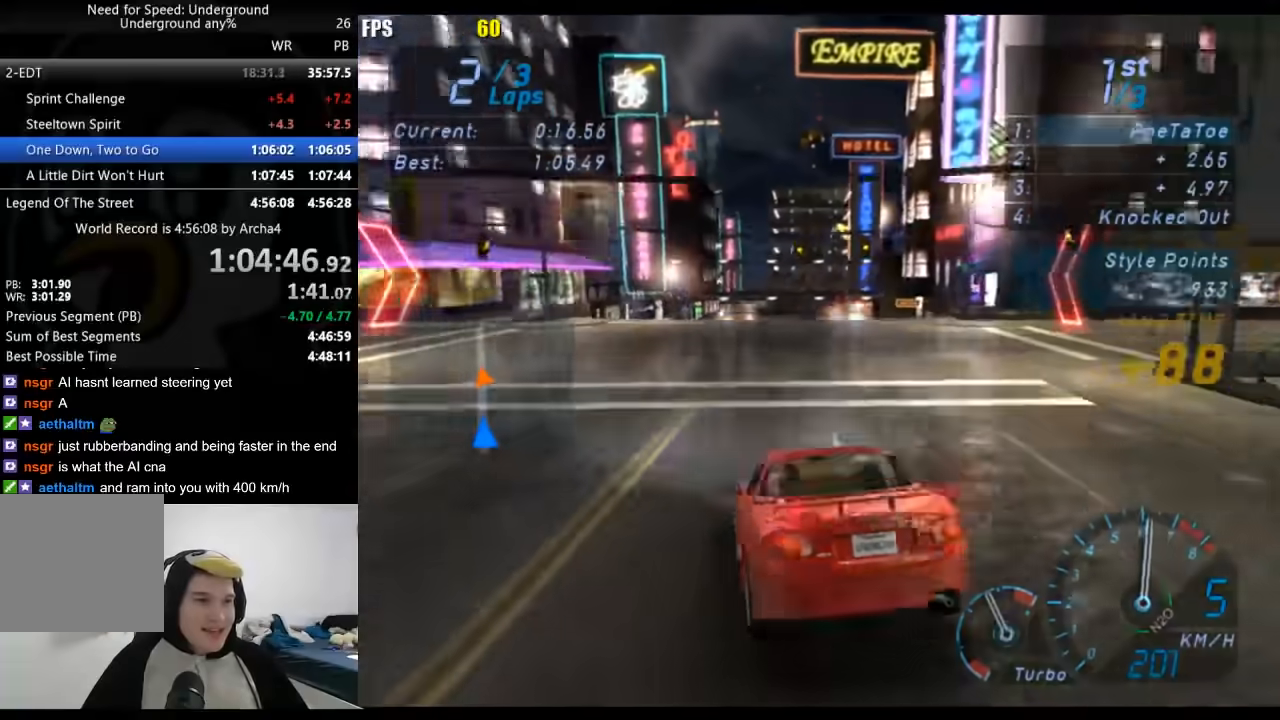
{"buttons": ["R2"], "left_stick": "center", "right_stick": "center", "events": [[33, "left_stick", "right"], [217, "left_stick", "center"]]}
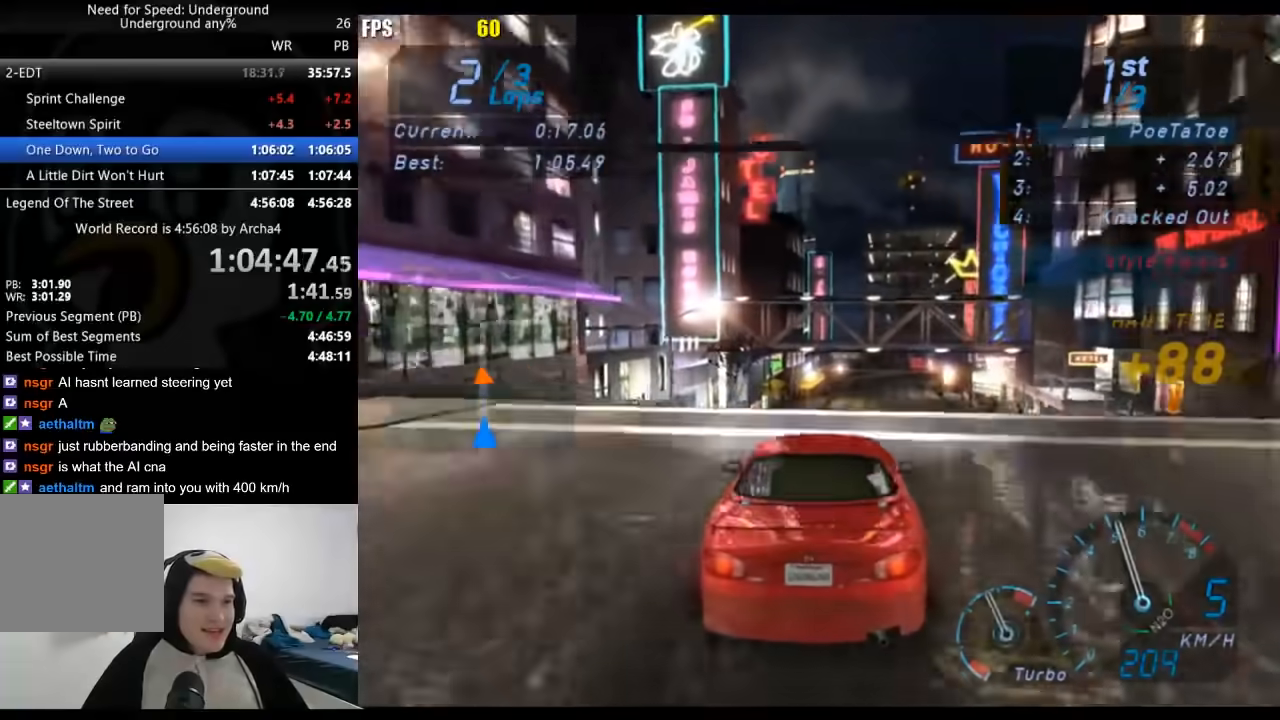
{"buttons": ["R2"], "left_stick": "center", "right_stick": "center", "events": []}
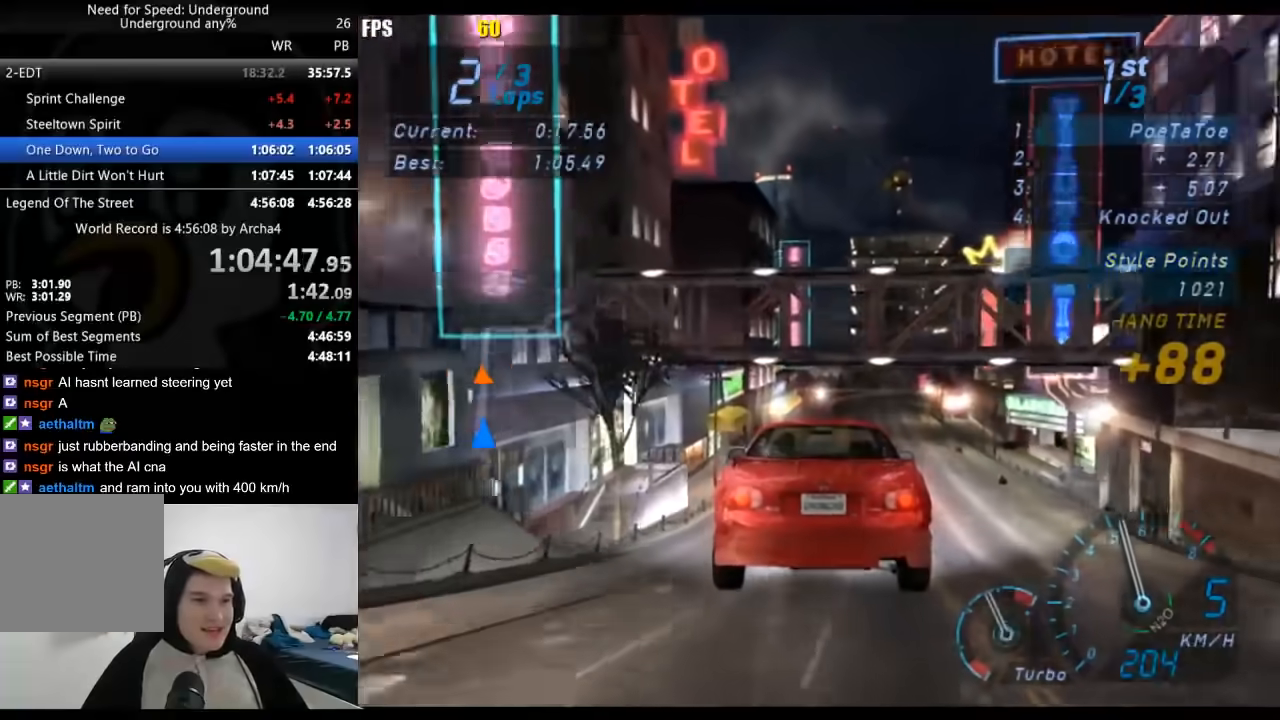
{"buttons": ["R2"], "left_stick": "center", "right_stick": "center", "events": []}
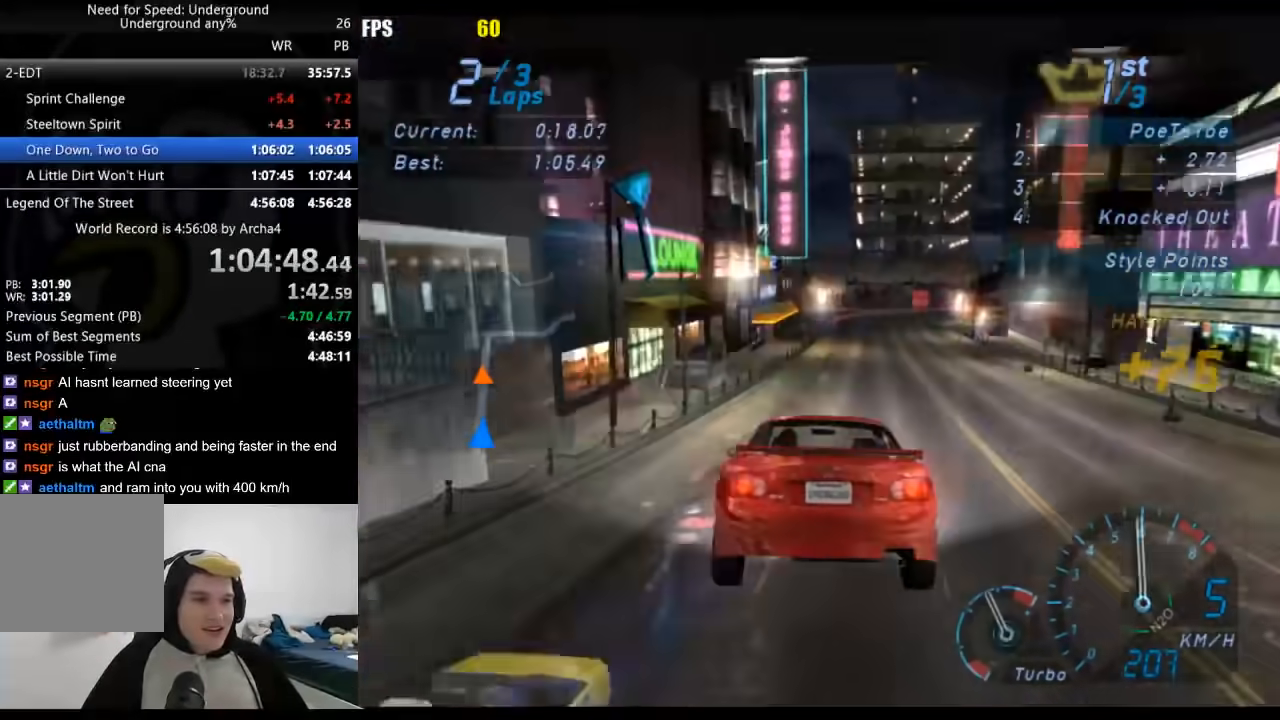
{"buttons": ["R2"], "left_stick": "center", "right_stick": "center", "events": []}